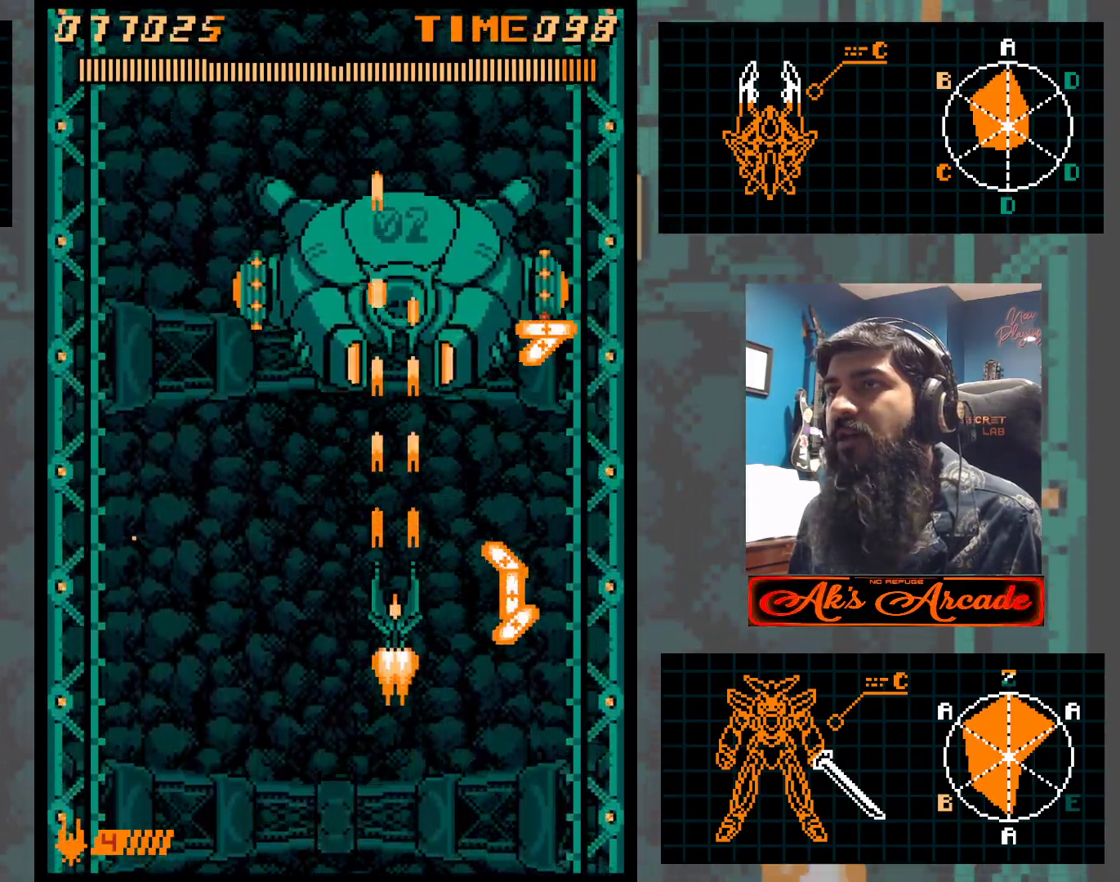
Gameplay with a controller (arcade stick); each line is a JSON object with the inputs held at the frame after it. "events" lists button and stick changes between this image and that frame as [ms after this image, input, new state], when the widget could be followed in between. Not read: L3 R3 other_buttons.
{"buttons": [], "left_stick": "right", "events": [[67, "left_stick", "left"], [233, "left_stick", "down"], [283, "left_stick", "down-right"], [450, "left_stick", "right"]]}
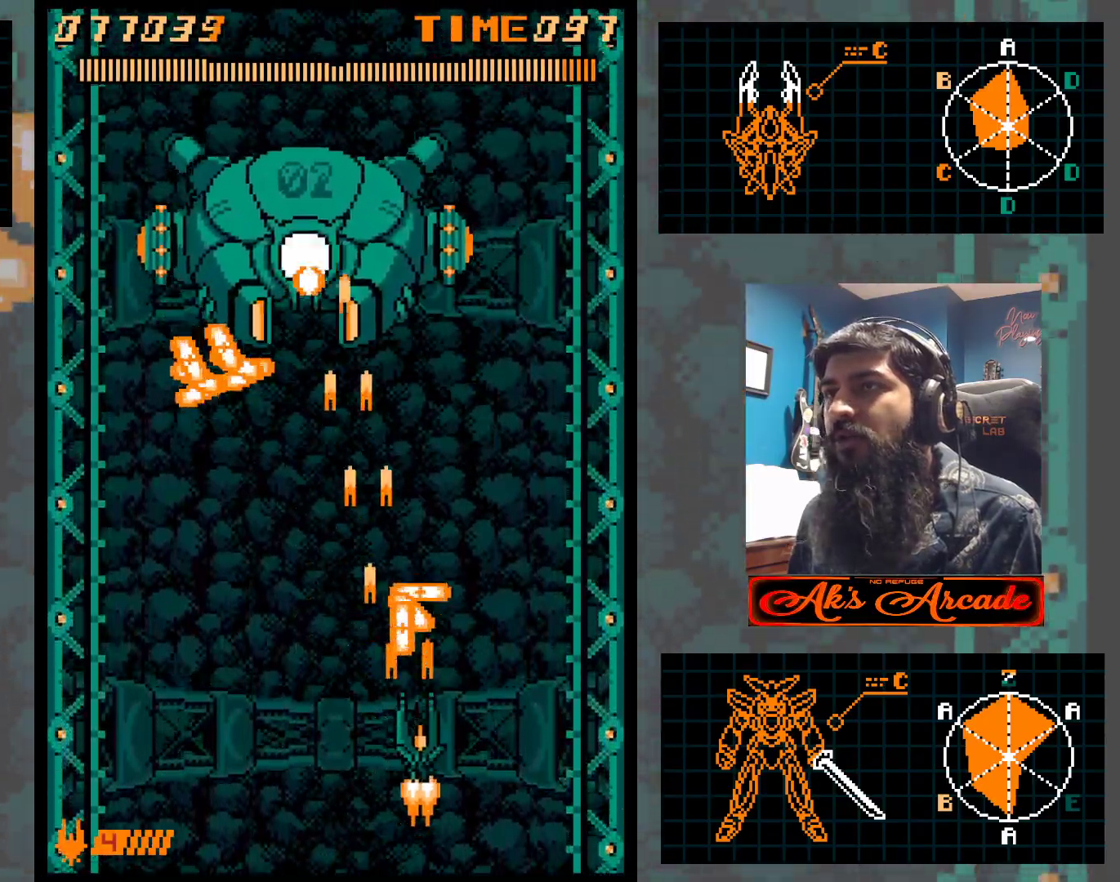
{"buttons": [], "left_stick": "right", "events": [[117, "left_stick", "center"], [400, "left_stick", "up"], [500, "left_stick", "right"]]}
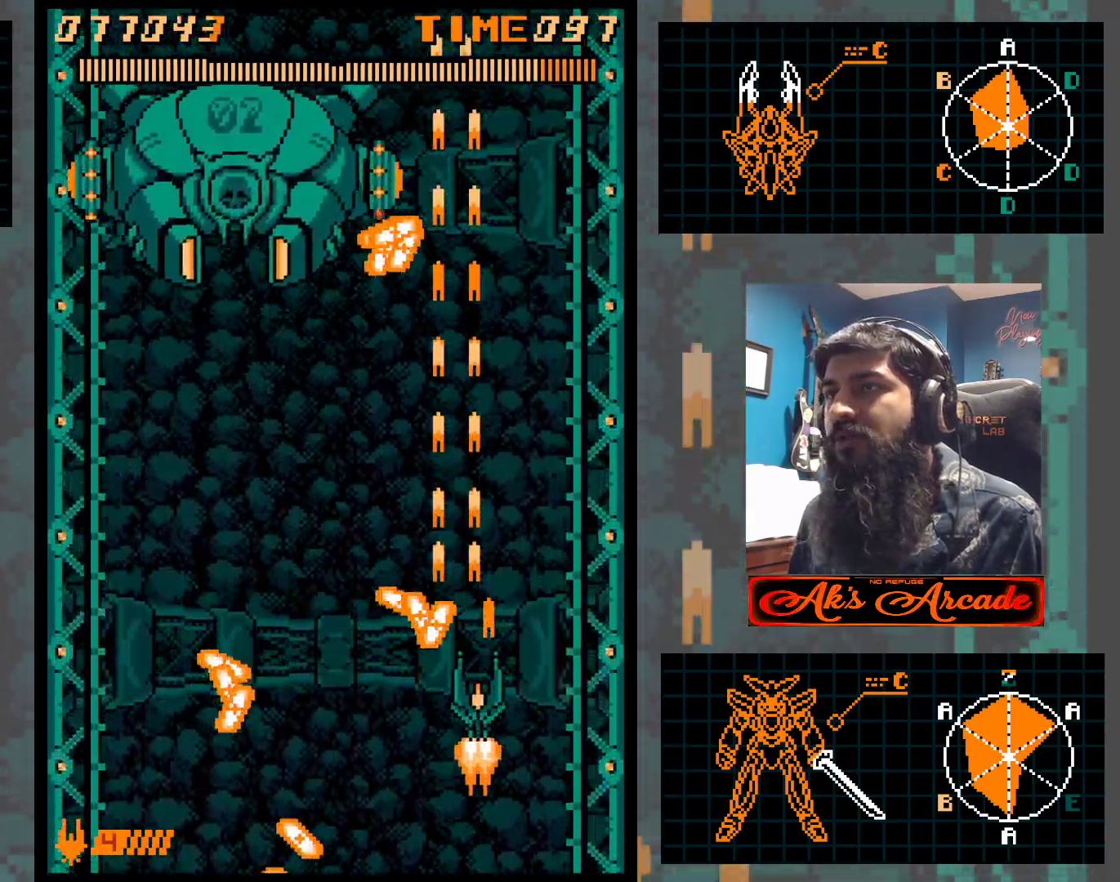
{"buttons": [], "left_stick": "right", "events": [[50, "left_stick", "down"], [100, "left_stick", "down-left"], [267, "left_stick", "center"], [350, "left_stick", "right"]]}
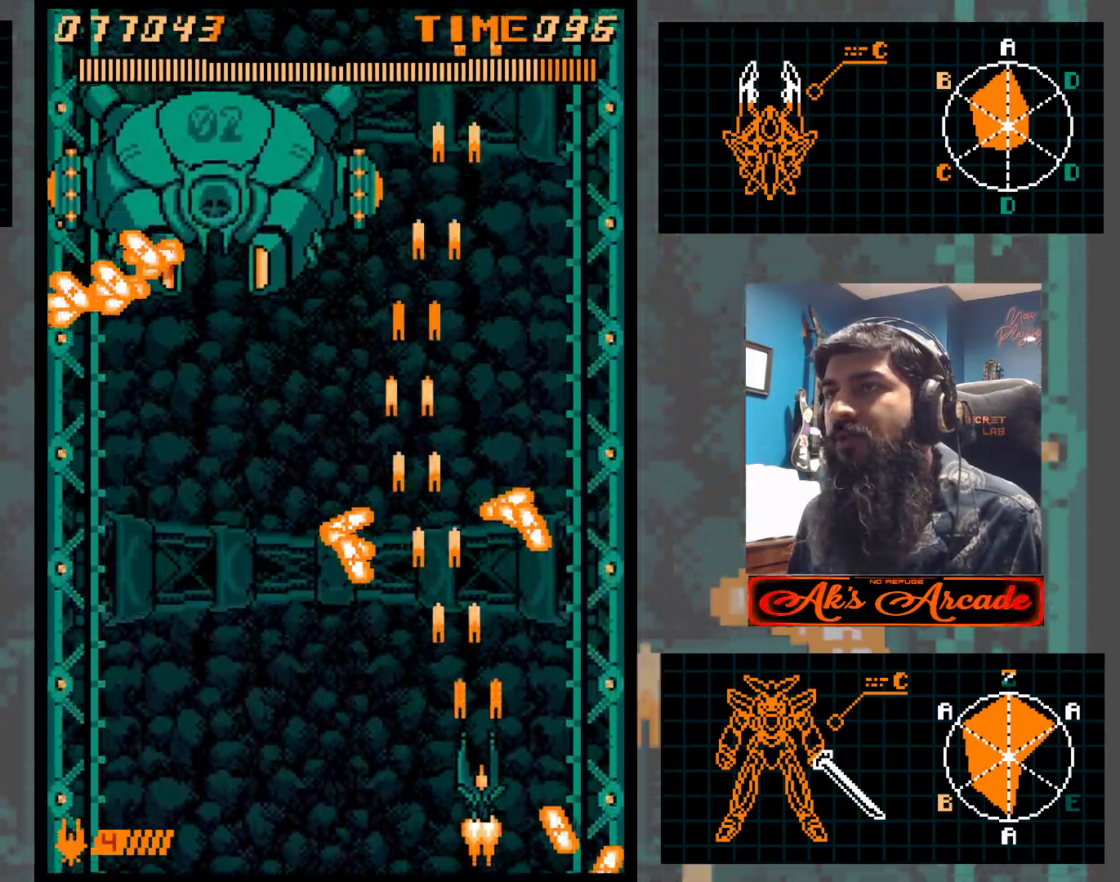
{"buttons": [], "left_stick": "center", "events": [[17, "left_stick", "center"], [200, "left_stick", "up"], [333, "left_stick", "center"]]}
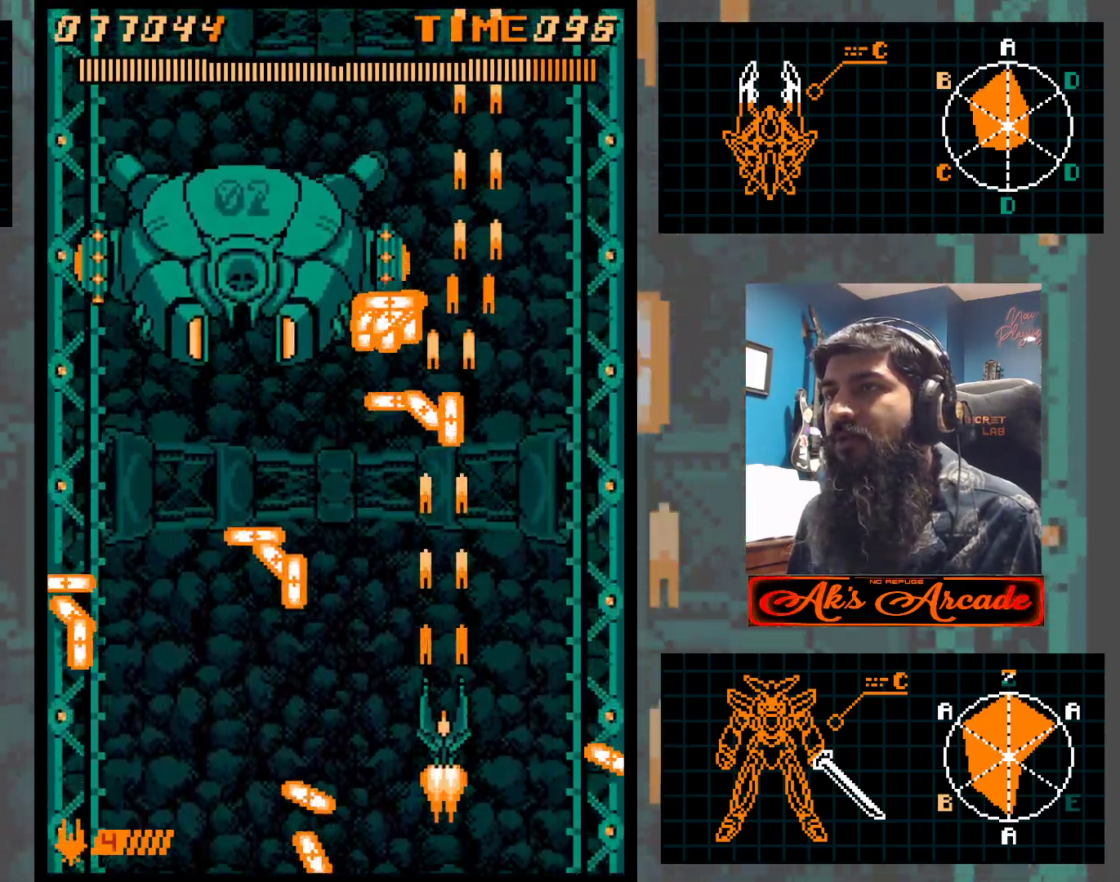
{"buttons": [], "left_stick": "down", "events": [[33, "left_stick", "right"], [150, "left_stick", "up"], [283, "left_stick", "center"], [383, "left_stick", "down"]]}
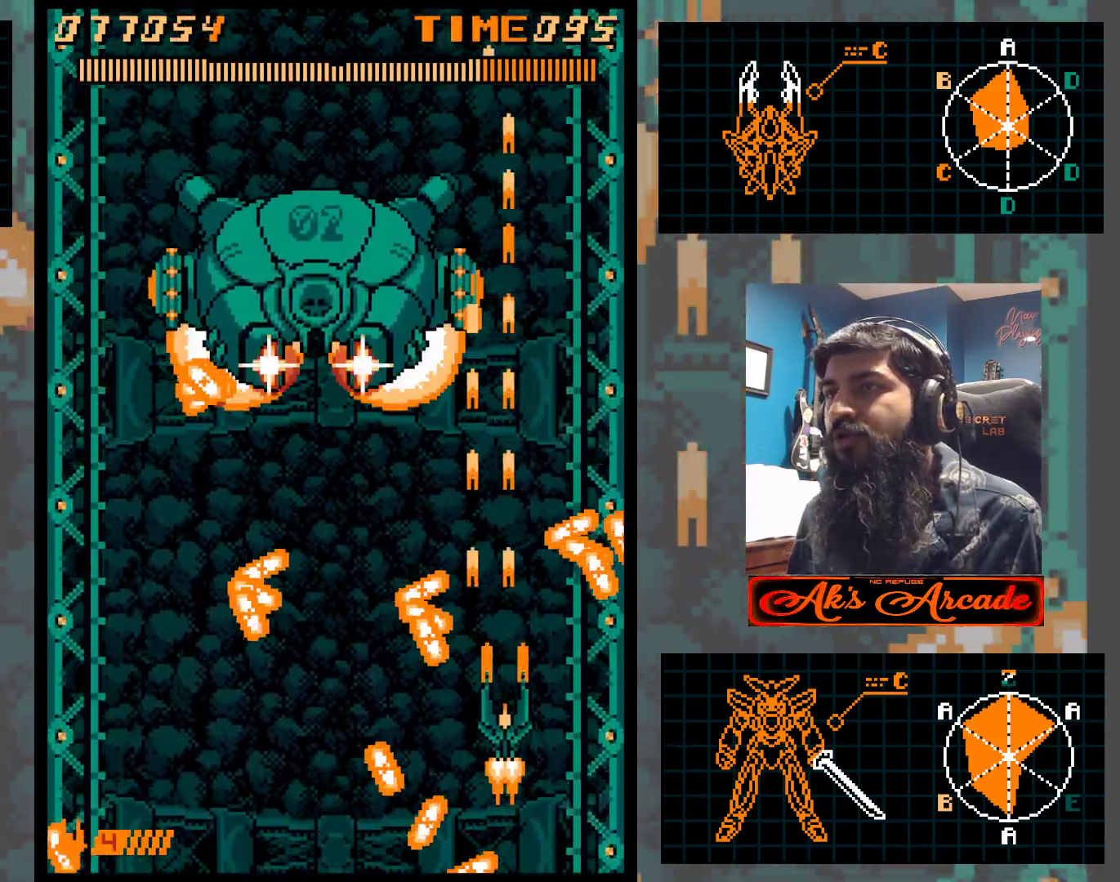
{"buttons": [], "left_stick": "down-left", "events": [[83, "left_stick", "up"], [250, "left_stick", "center"], [317, "left_stick", "down-left"]]}
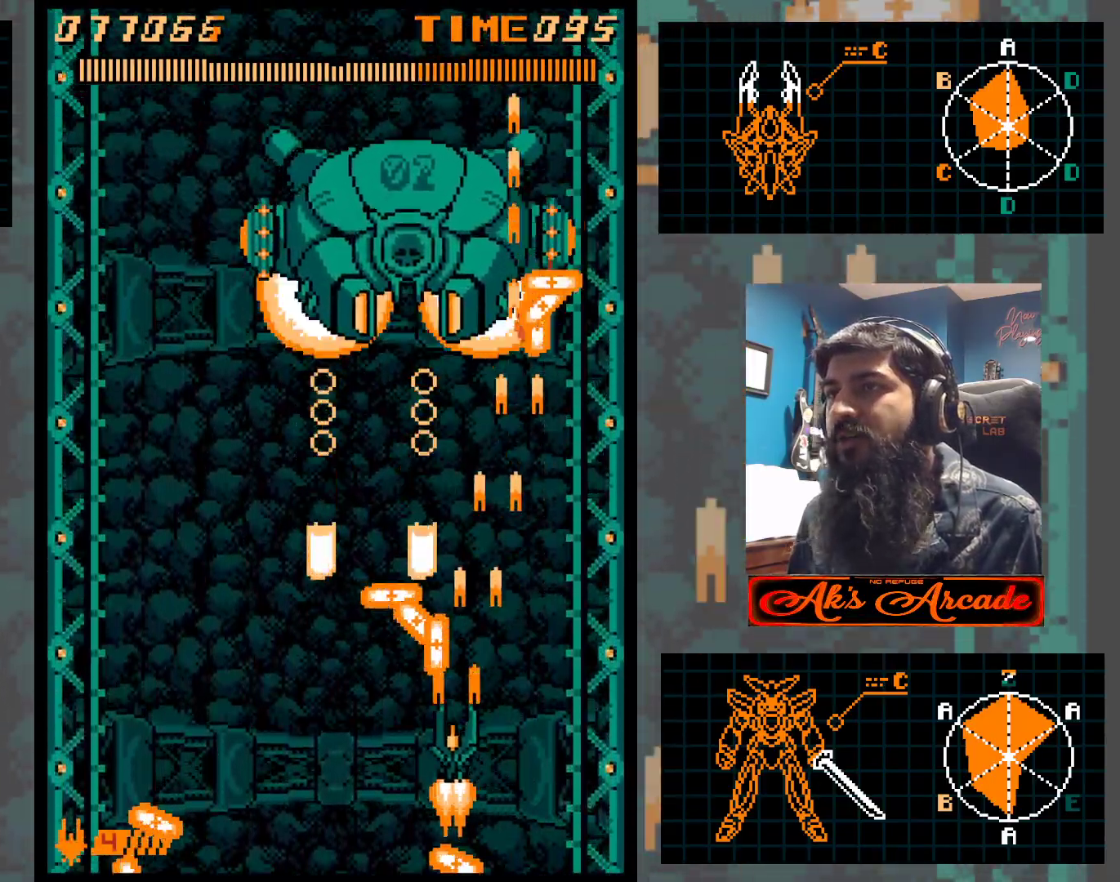
{"buttons": [], "left_stick": "center", "events": [[100, "left_stick", "left"], [283, "left_stick", "down"], [400, "left_stick", "down-right"], [500, "left_stick", "center"]]}
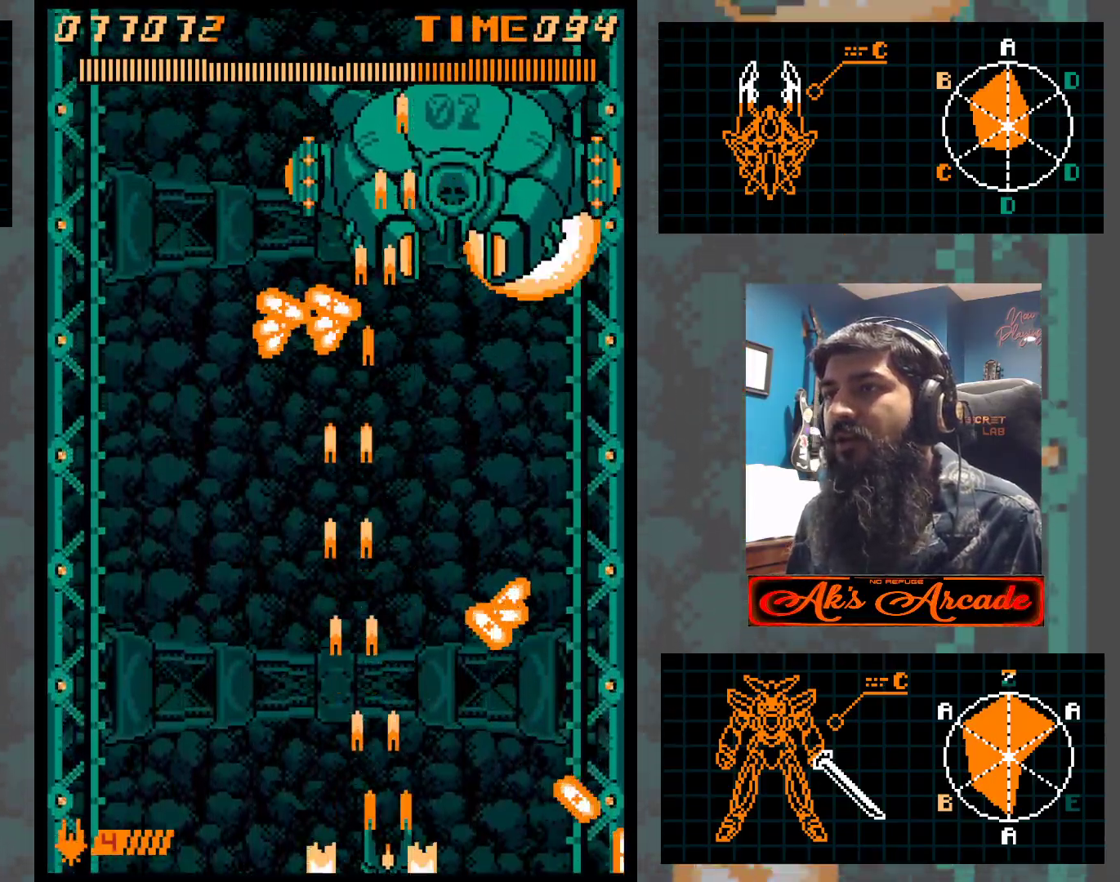
{"buttons": [], "left_stick": "right", "events": [[183, "left_stick", "left"], [383, "left_stick", "center"], [433, "left_stick", "right"]]}
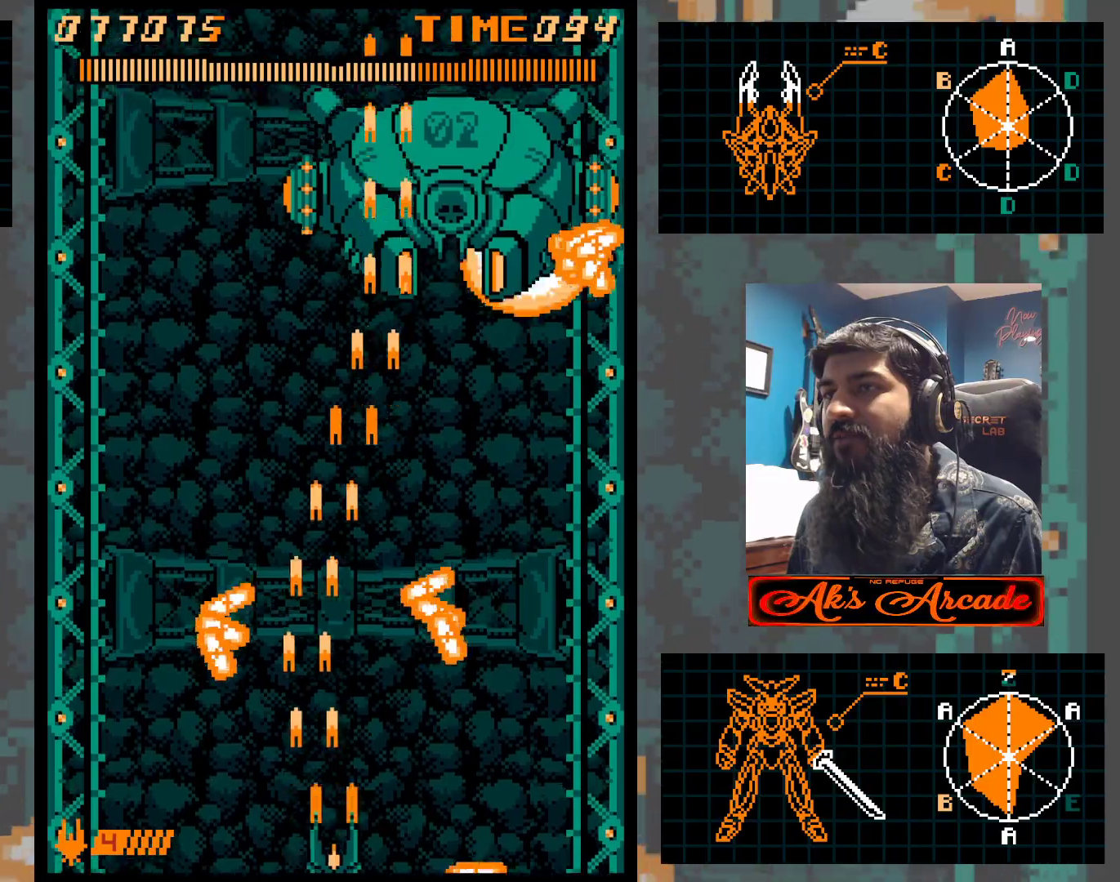
{"buttons": [], "left_stick": "left", "events": [[17, "left_stick", "up"], [150, "left_stick", "right"], [300, "left_stick", "center"], [500, "left_stick", "left"]]}
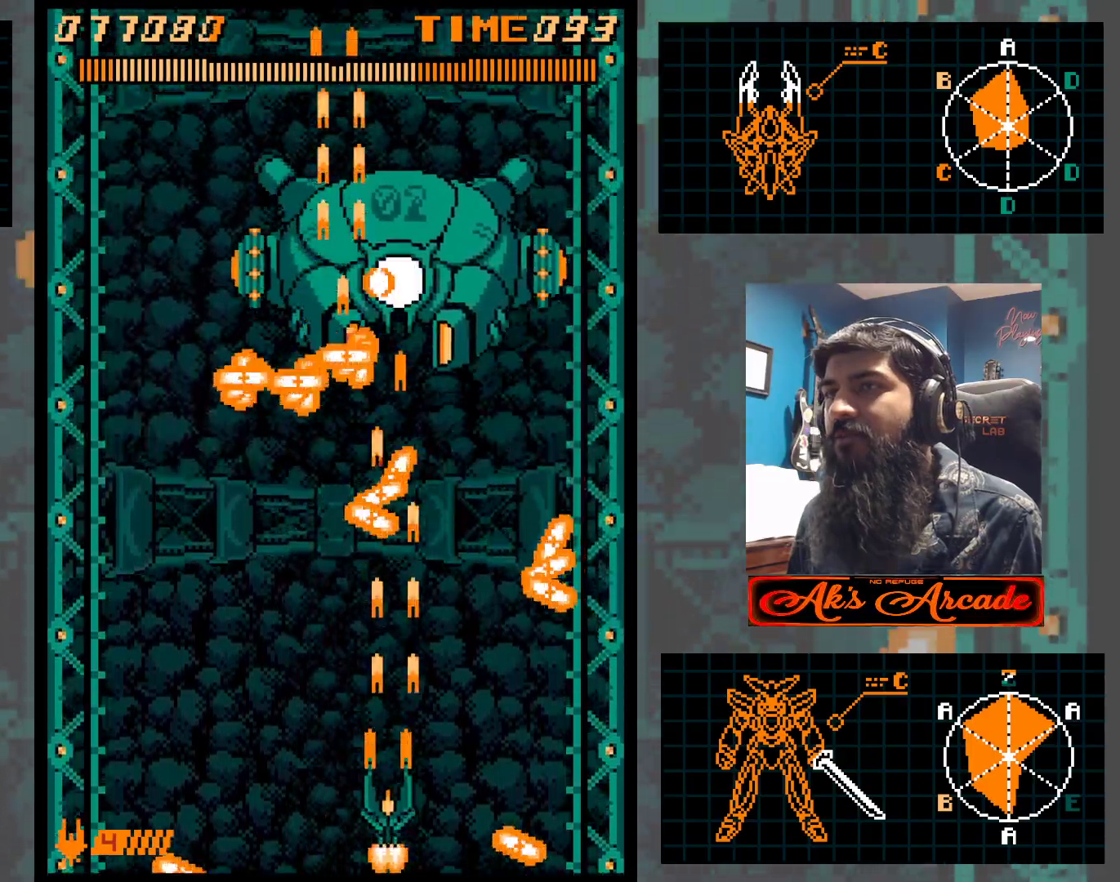
{"buttons": [], "left_stick": "right", "events": [[83, "left_stick", "center"], [400, "left_stick", "right"]]}
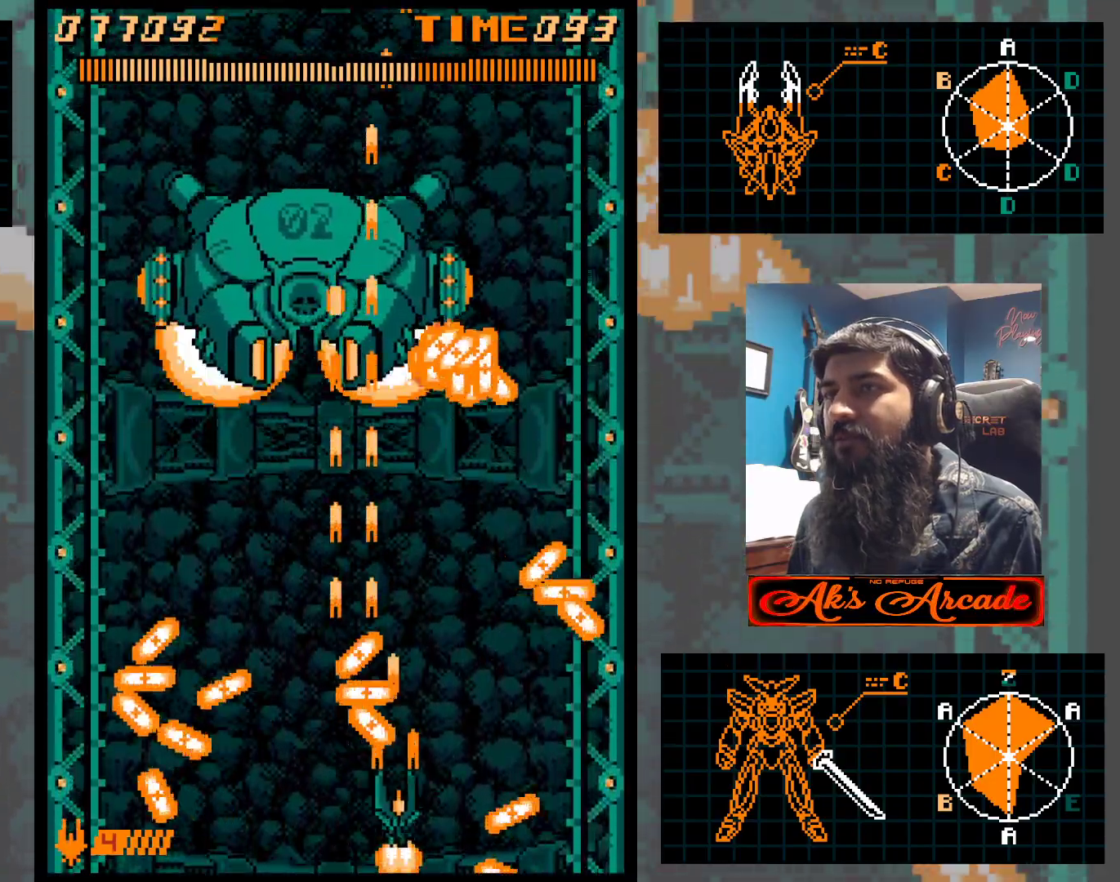
{"buttons": [], "left_stick": "center", "events": [[250, "left_stick", "up"], [350, "left_stick", "center"]]}
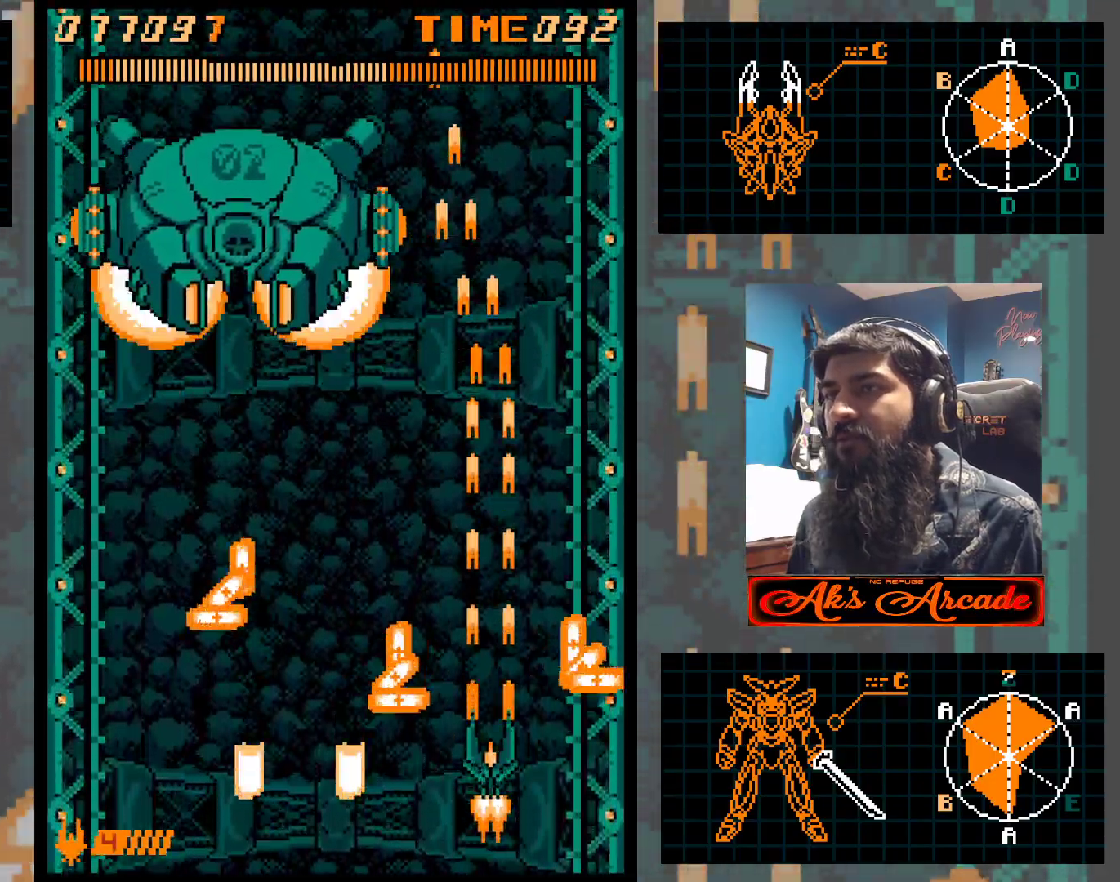
{"buttons": [], "left_stick": "left", "events": [[117, "left_stick", "left"], [183, "left_stick", "up-left"], [333, "left_stick", "left"]]}
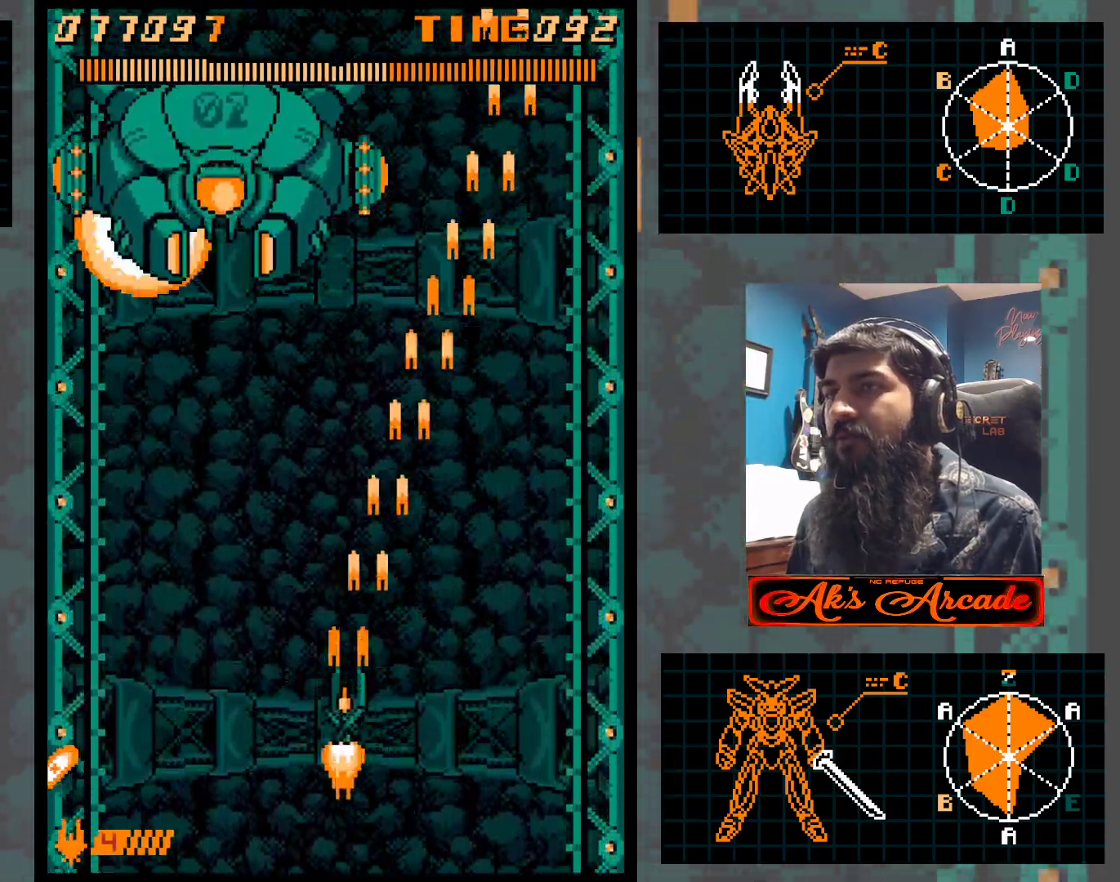
{"buttons": [], "left_stick": "center", "events": [[200, "left_stick", "center"]]}
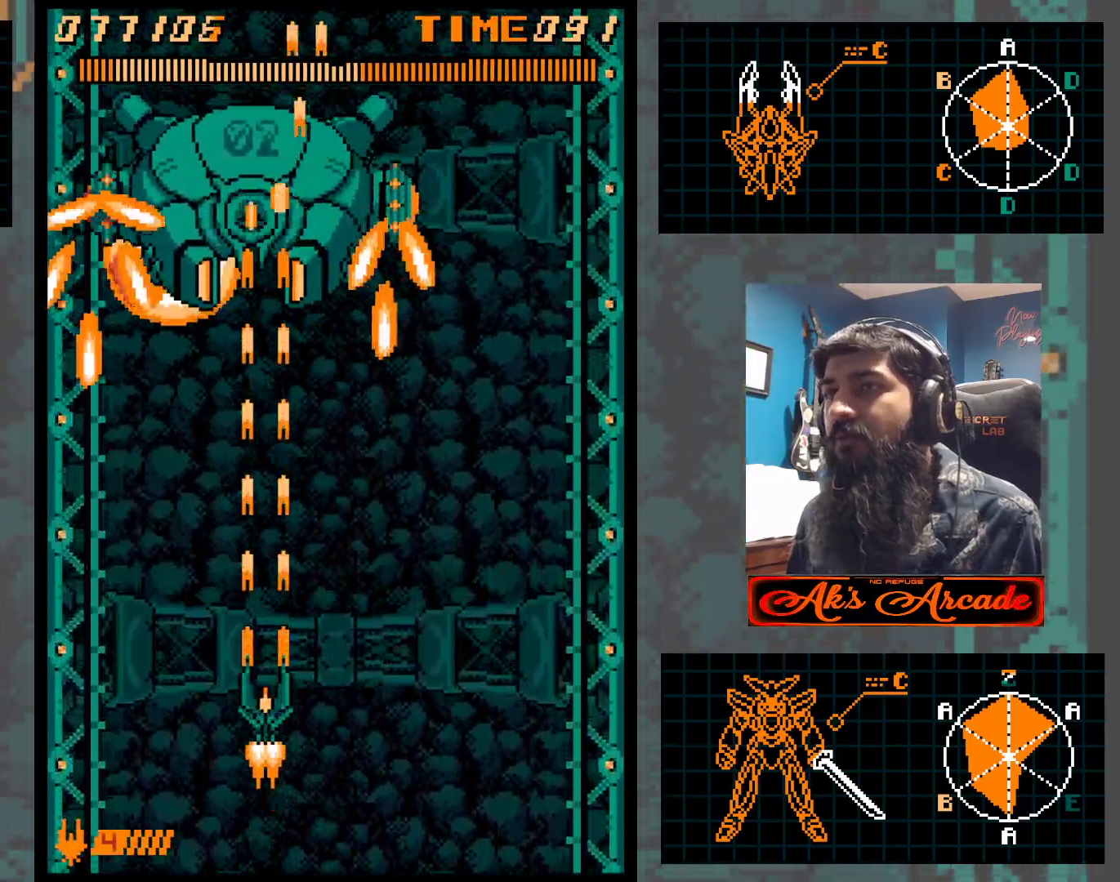
{"buttons": [], "left_stick": "right", "events": [[33, "left_stick", "right"], [250, "left_stick", "down-right"], [467, "left_stick", "right"]]}
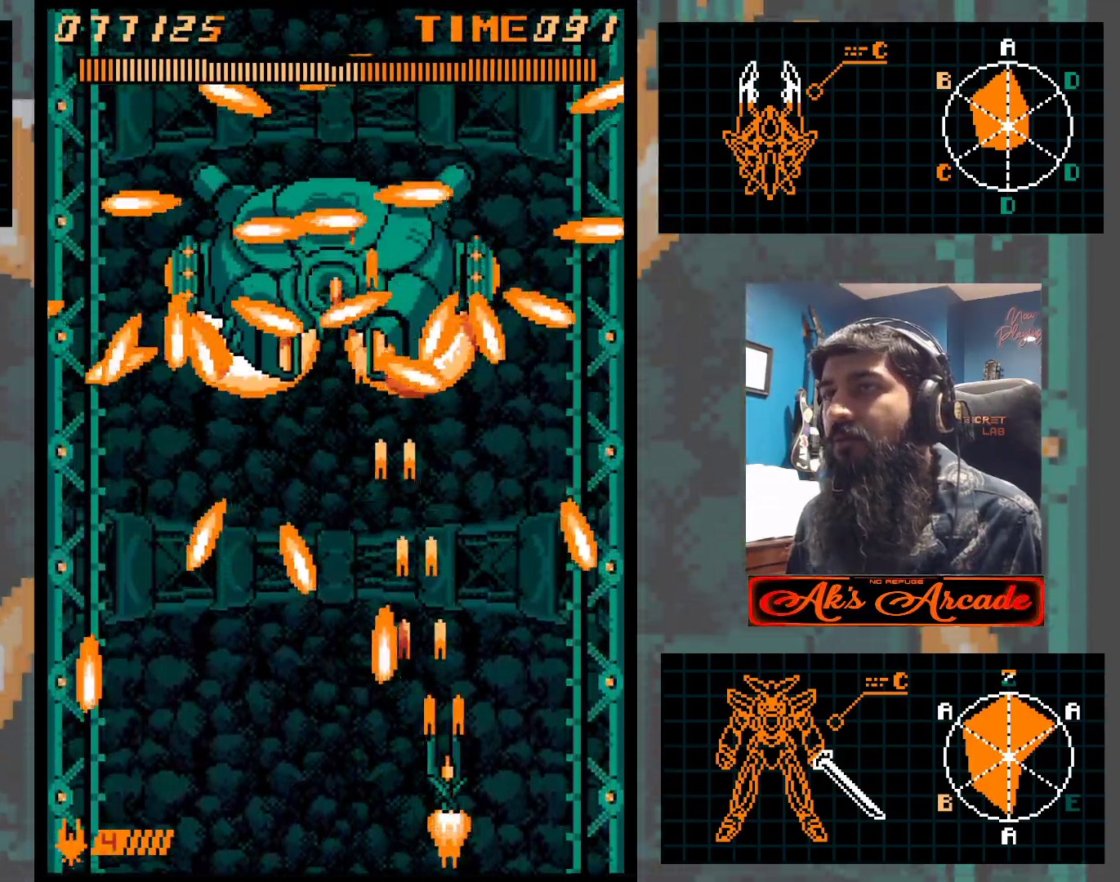
{"buttons": [], "left_stick": "left", "events": [[100, "left_stick", "up-right"], [250, "left_stick", "center"], [450, "left_stick", "left"]]}
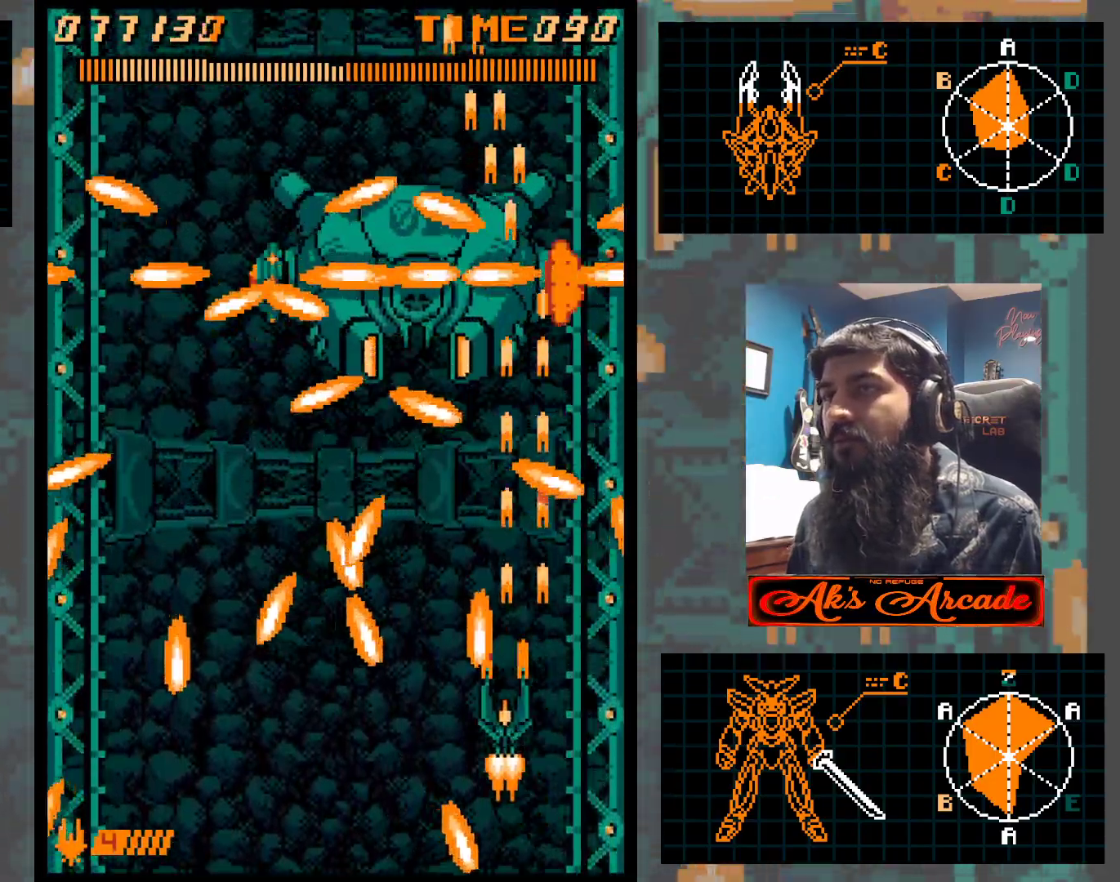
{"buttons": [], "left_stick": "down-left", "events": [[17, "left_stick", "center"], [67, "left_stick", "right"], [183, "left_stick", "up"], [350, "left_stick", "left"], [450, "left_stick", "down-left"]]}
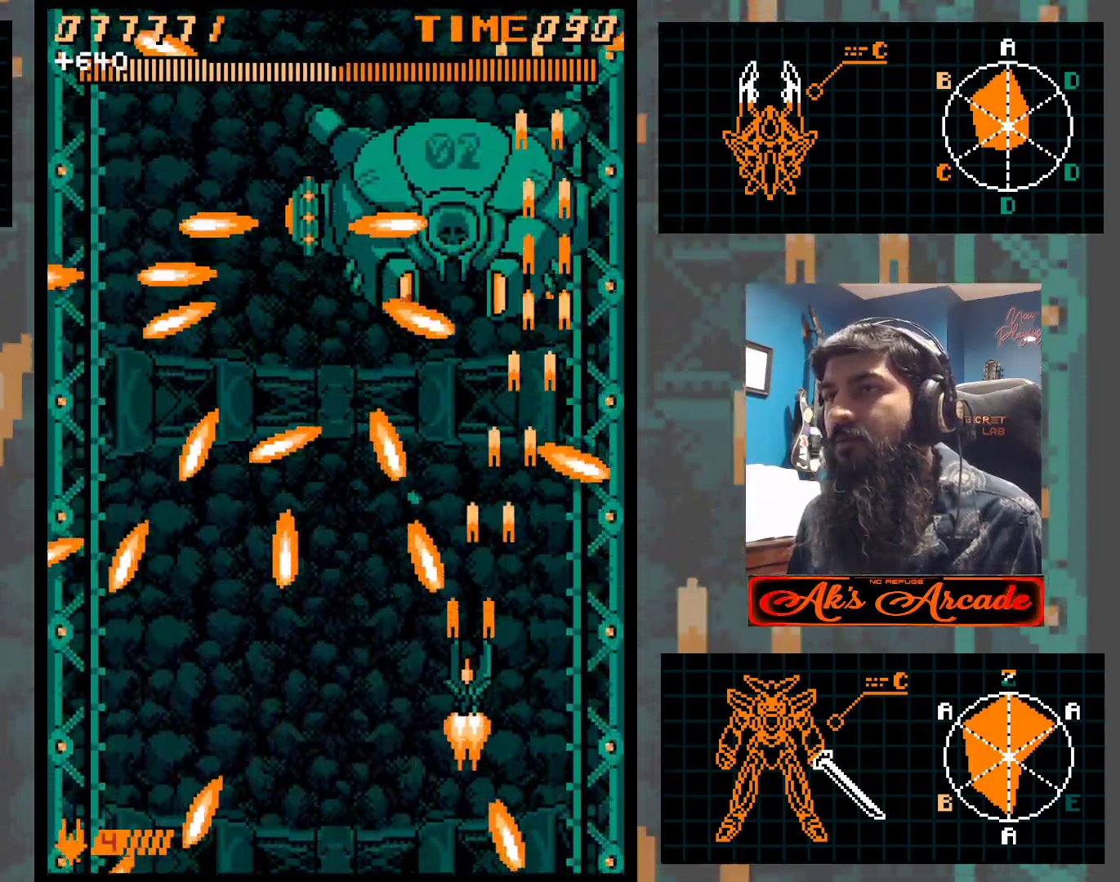
{"buttons": [], "left_stick": "center", "events": [[133, "left_stick", "center"], [250, "left_stick", "left"], [333, "left_stick", "center"], [417, "left_stick", "right"], [467, "left_stick", "center"]]}
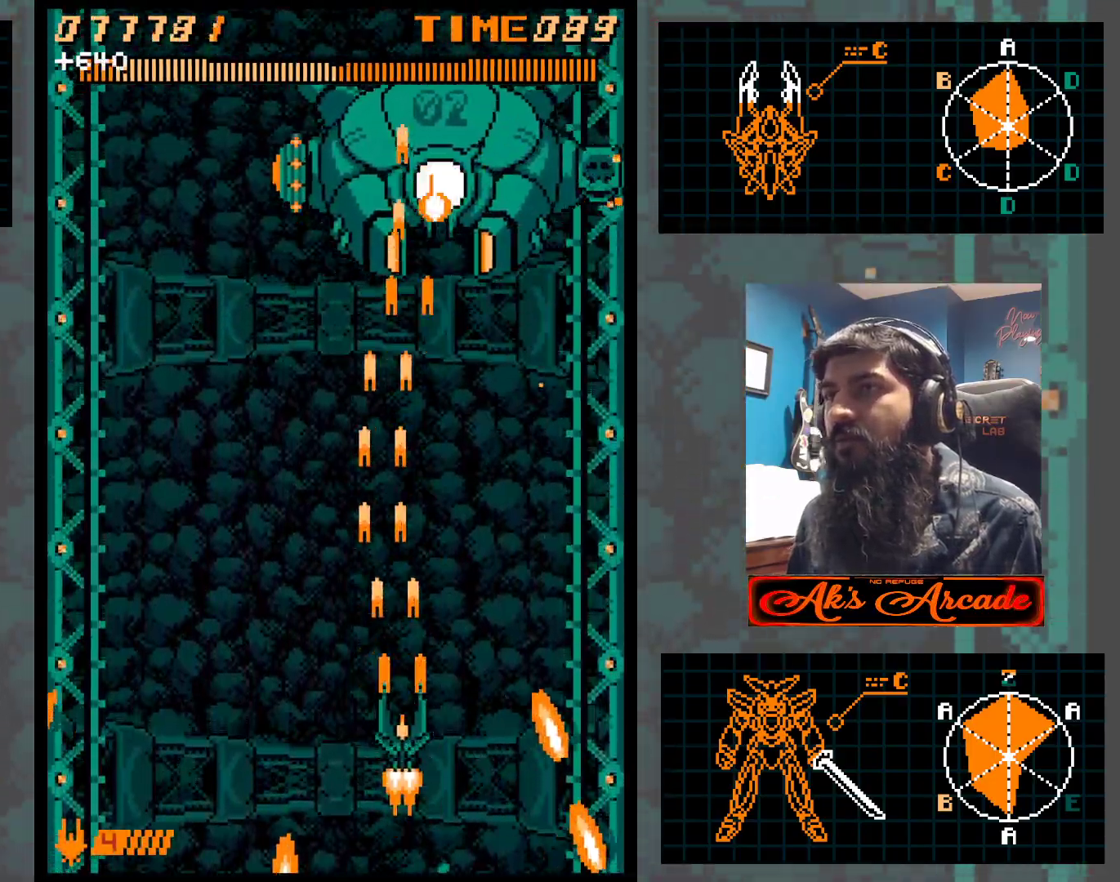
{"buttons": [], "left_stick": "left", "events": [[217, "left_stick", "left"], [283, "left_stick", "center"], [400, "left_stick", "left"]]}
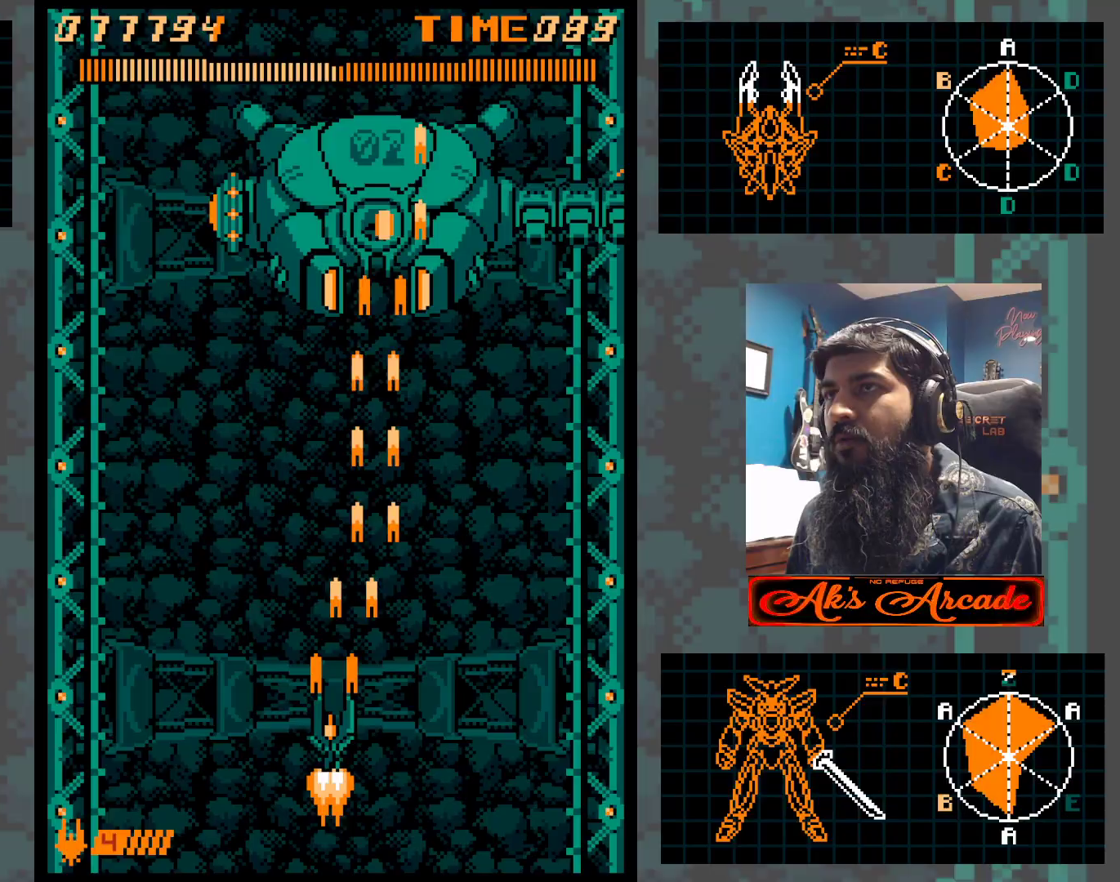
{"buttons": [], "left_stick": "center", "events": [[33, "left_stick", "center"], [133, "left_stick", "left"], [183, "left_stick", "center"], [300, "left_stick", "left"], [400, "left_stick", "center"]]}
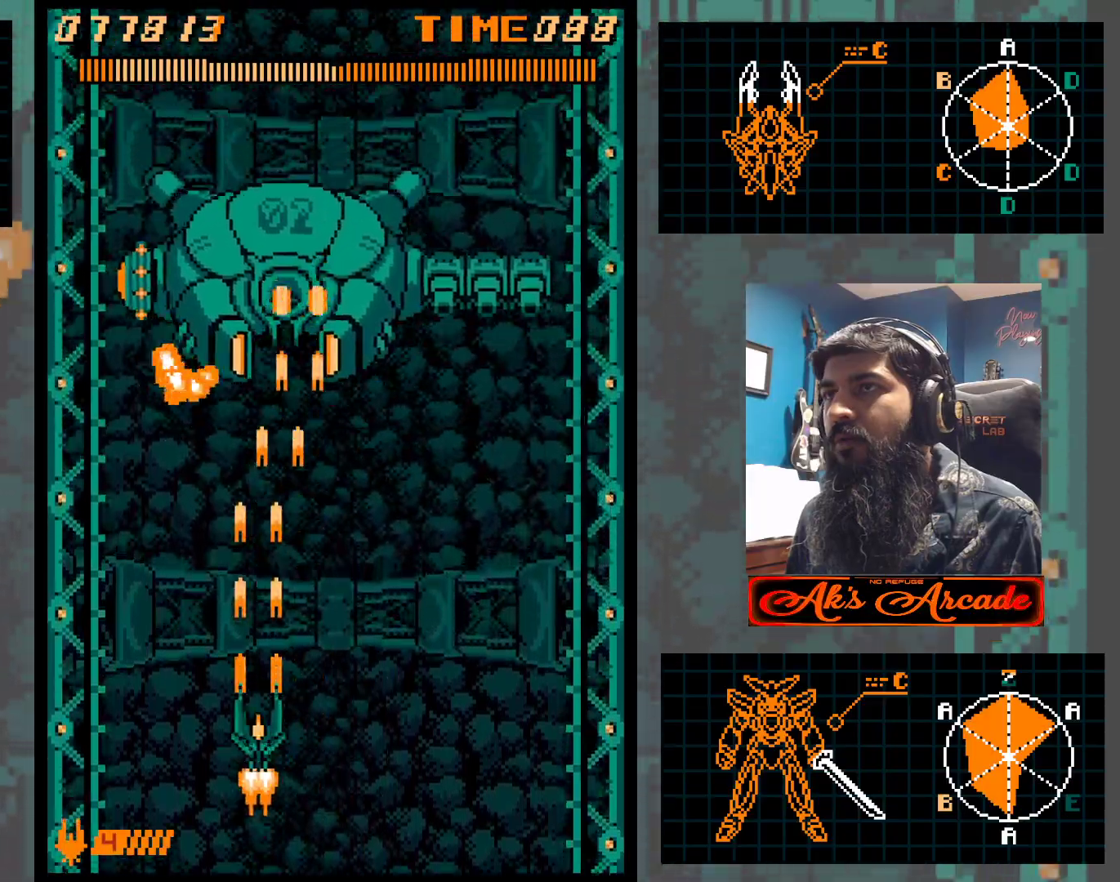
{"buttons": [], "left_stick": "center", "events": [[83, "left_stick", "right"], [417, "left_stick", "center"]]}
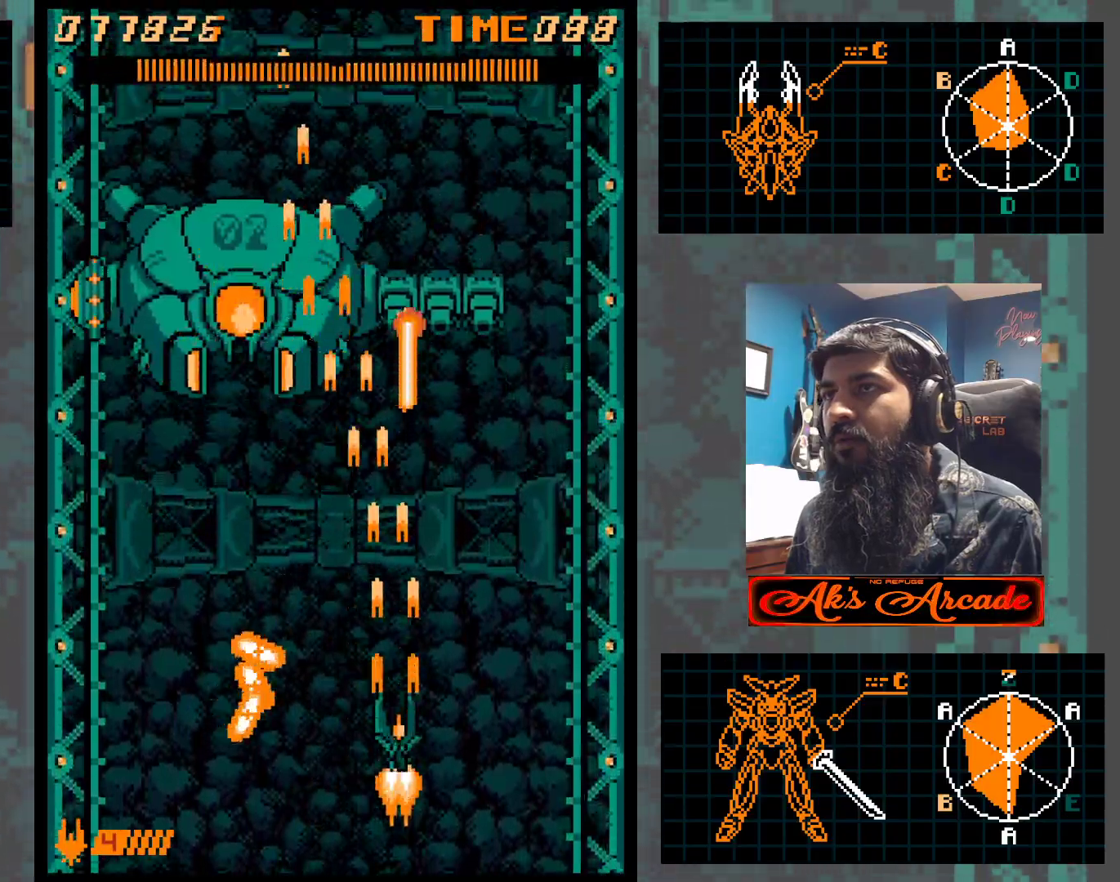
{"buttons": [], "left_stick": "center", "events": [[17, "left_stick", "right"], [100, "left_stick", "center"], [367, "left_stick", "right"], [450, "left_stick", "center"]]}
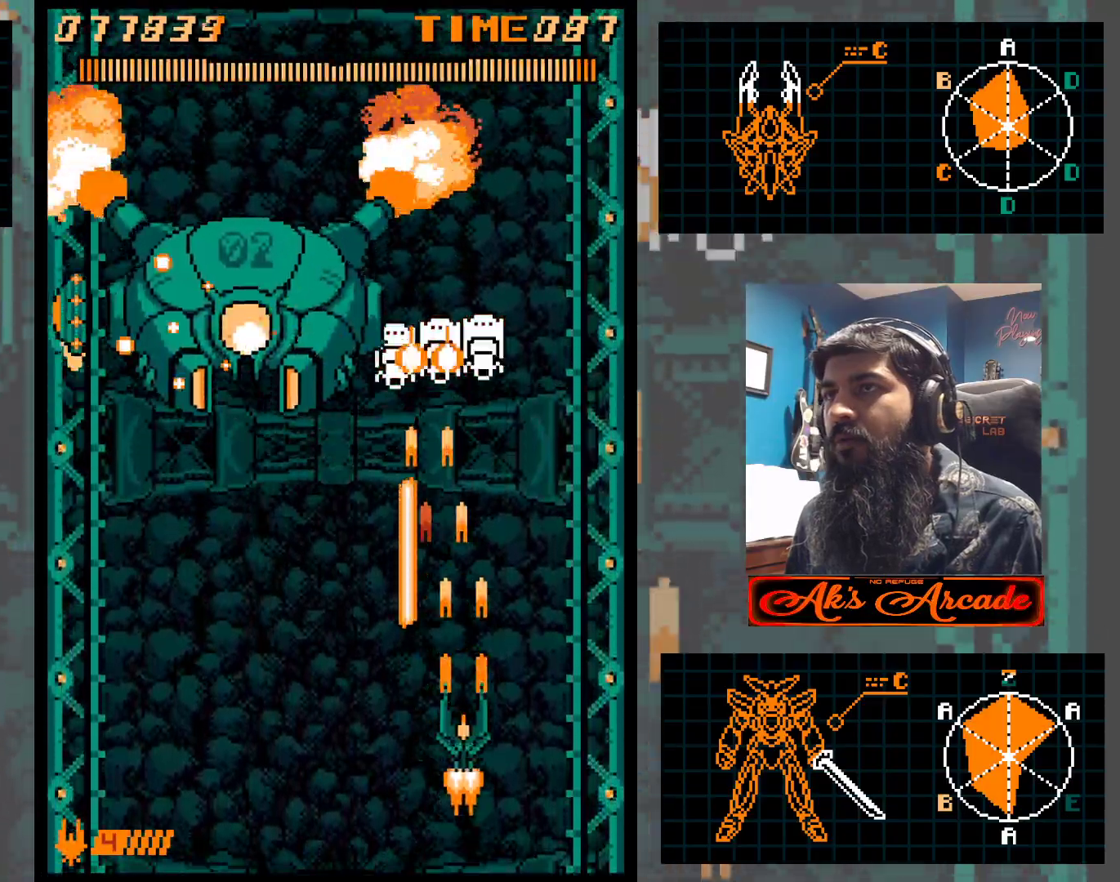
{"buttons": [], "left_stick": "right", "events": [[233, "left_stick", "right"], [300, "left_stick", "center"], [467, "left_stick", "right"]]}
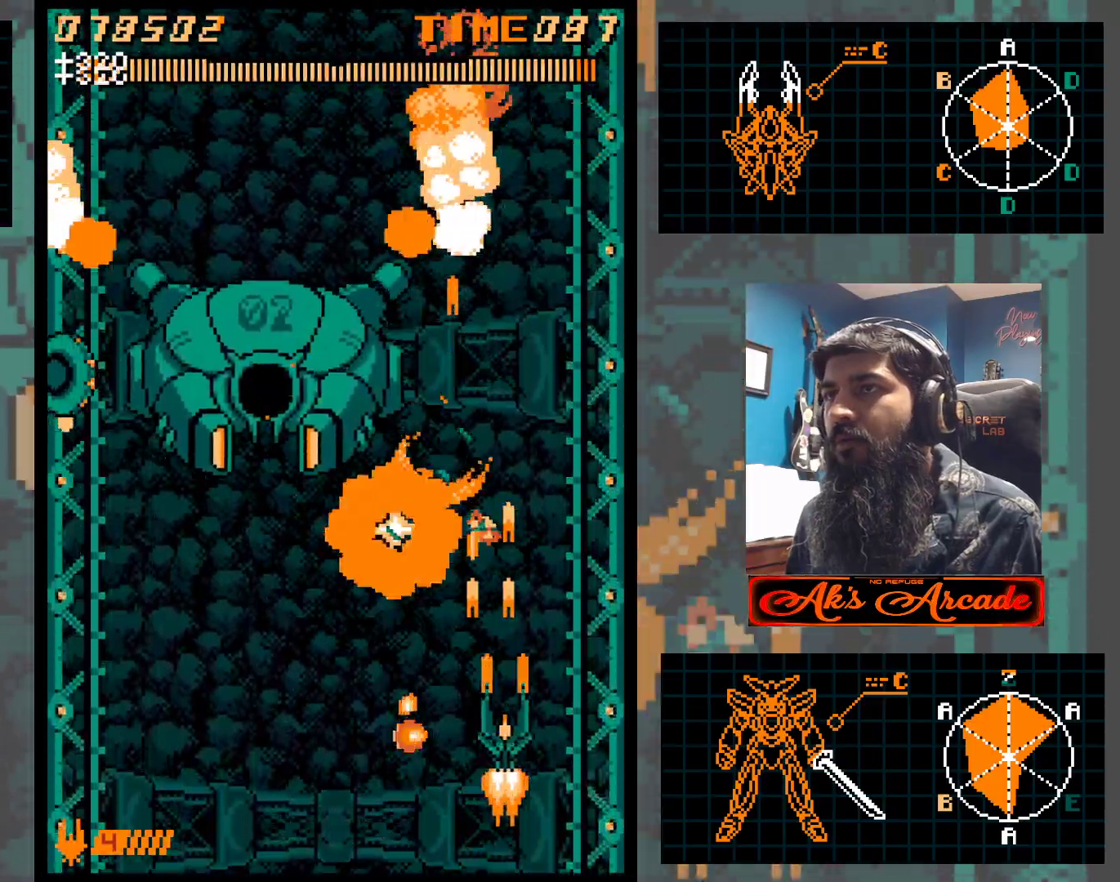
{"buttons": [], "left_stick": "up-left", "events": [[83, "left_stick", "up-right"], [250, "left_stick", "up"], [500, "left_stick", "up-left"]]}
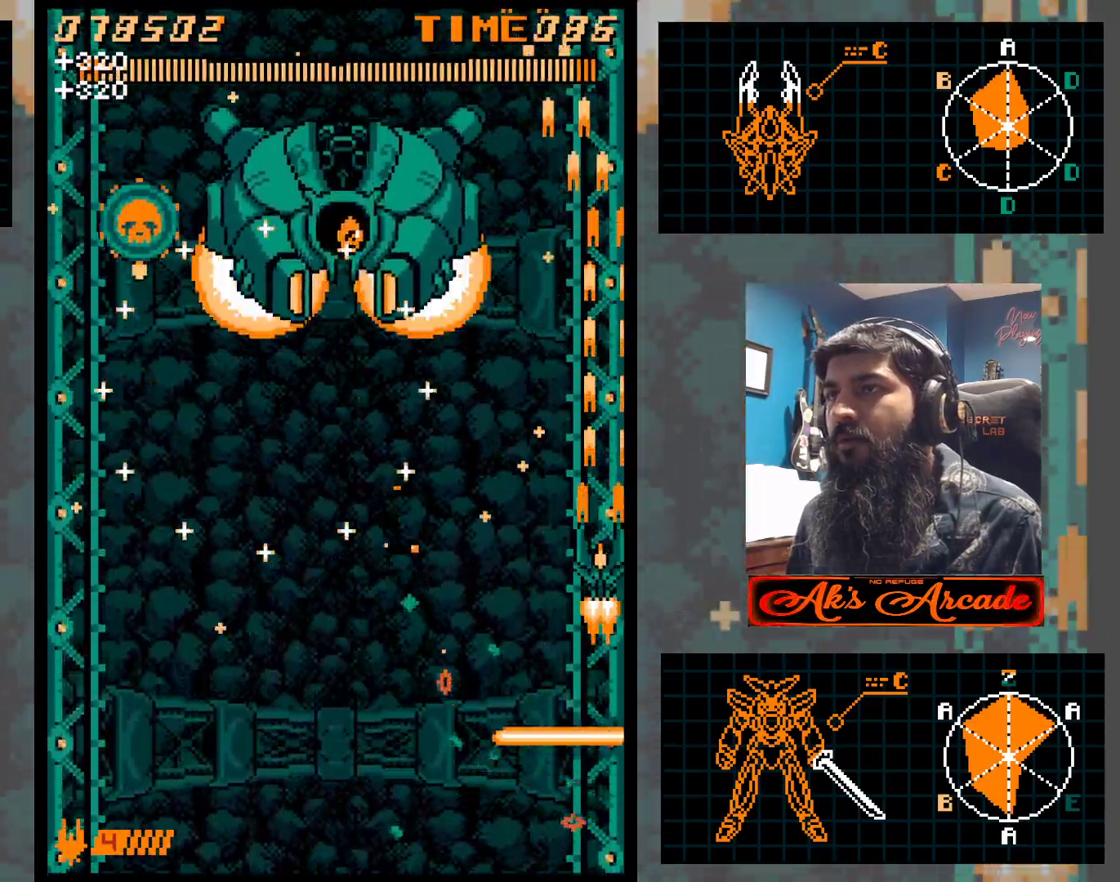
{"buttons": [], "left_stick": "center", "events": [[33, "left_stick", "left"], [433, "left_stick", "center"]]}
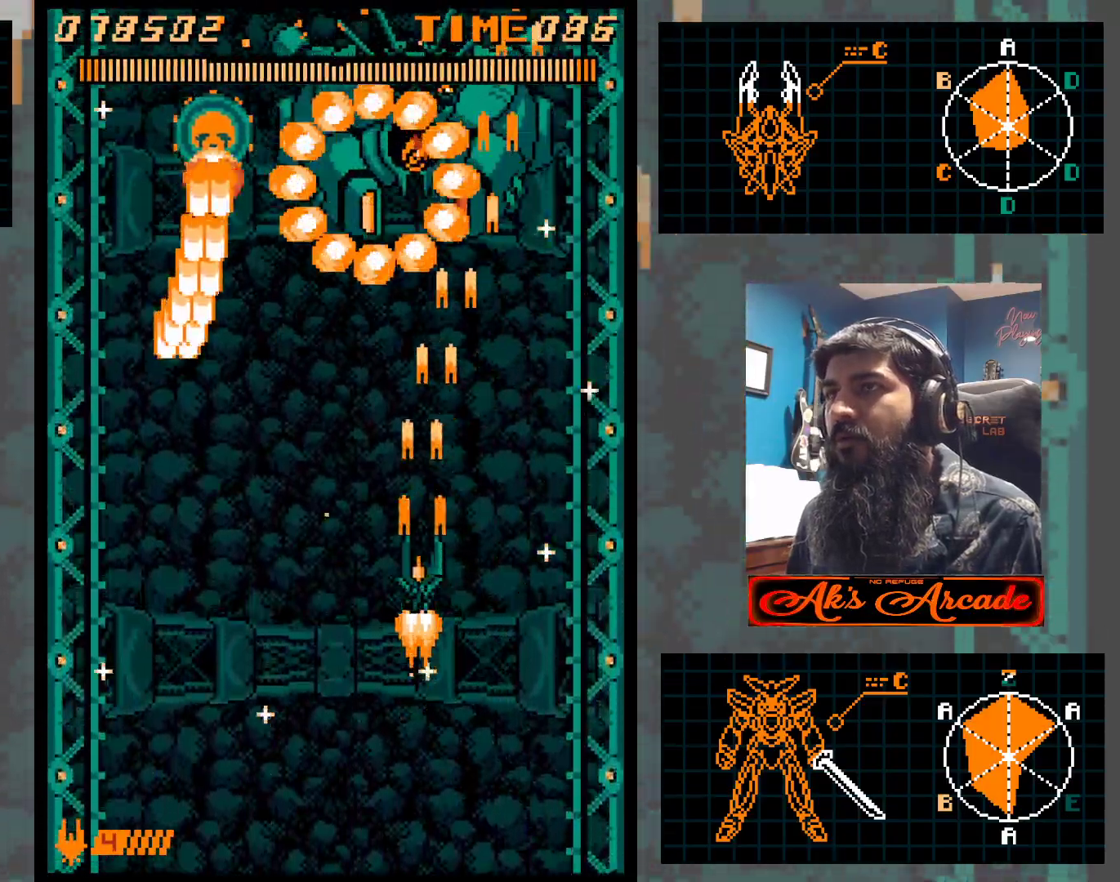
{"buttons": [], "left_stick": "center", "events": [[17, "left_stick", "down"], [150, "left_stick", "center"], [233, "left_stick", "down"], [300, "left_stick", "center"]]}
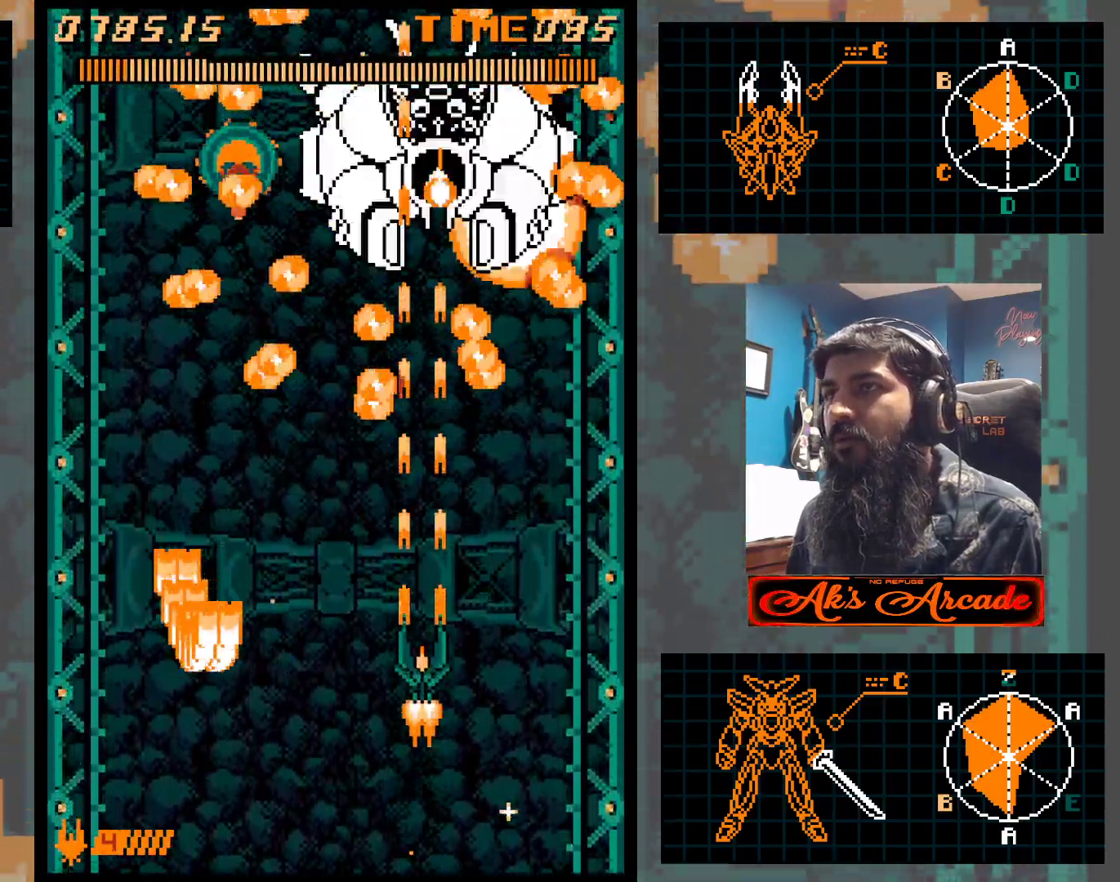
{"buttons": [], "left_stick": "center", "events": []}
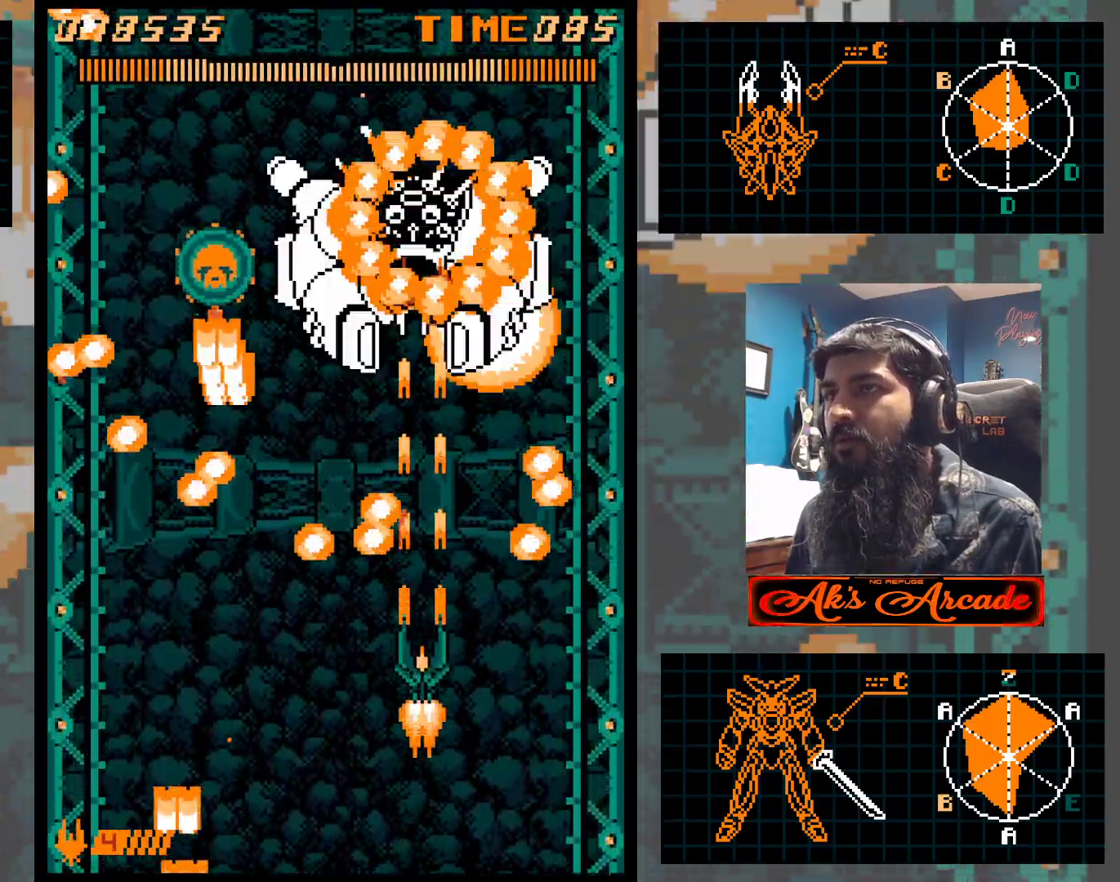
{"buttons": [], "left_stick": "left", "events": [[50, "left_stick", "left"], [117, "left_stick", "down"], [283, "left_stick", "center"], [367, "left_stick", "down"], [483, "left_stick", "left"]]}
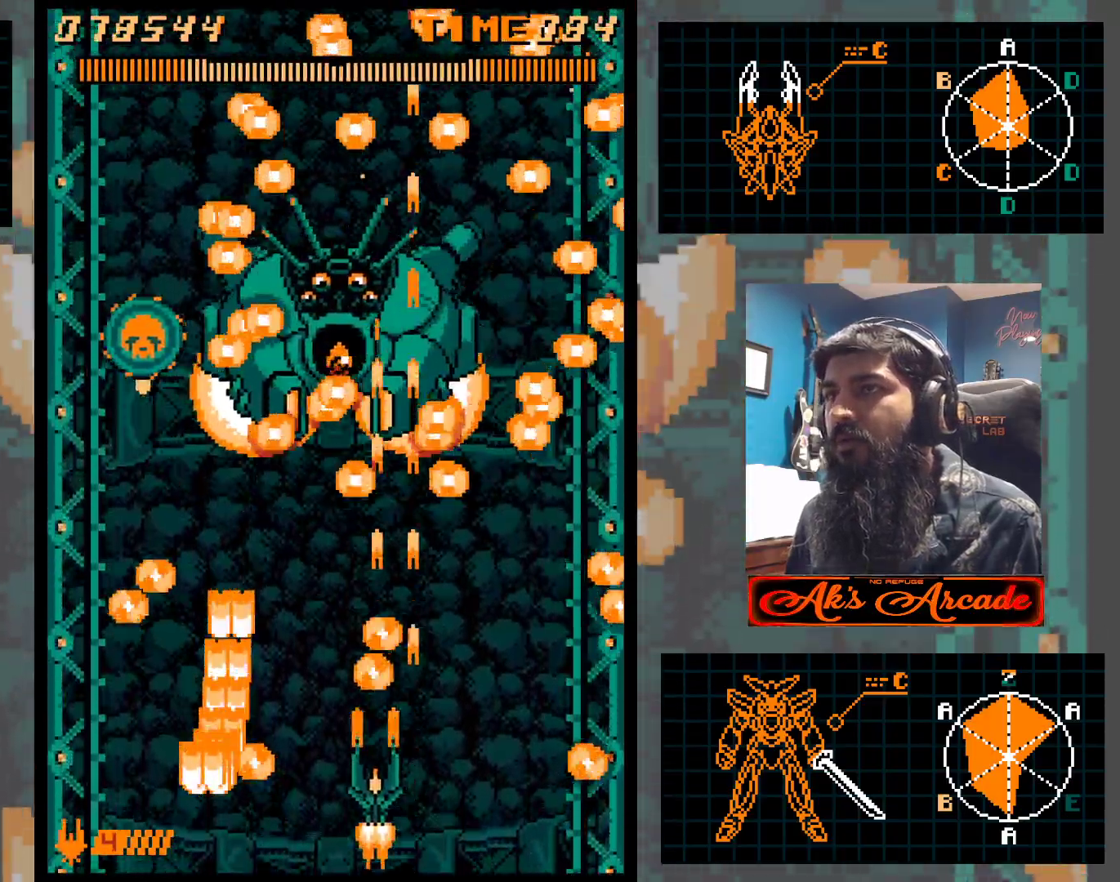
{"buttons": [], "left_stick": "center", "events": [[33, "left_stick", "center"], [117, "left_stick", "left"], [217, "left_stick", "center"], [367, "left_stick", "left"], [417, "left_stick", "center"]]}
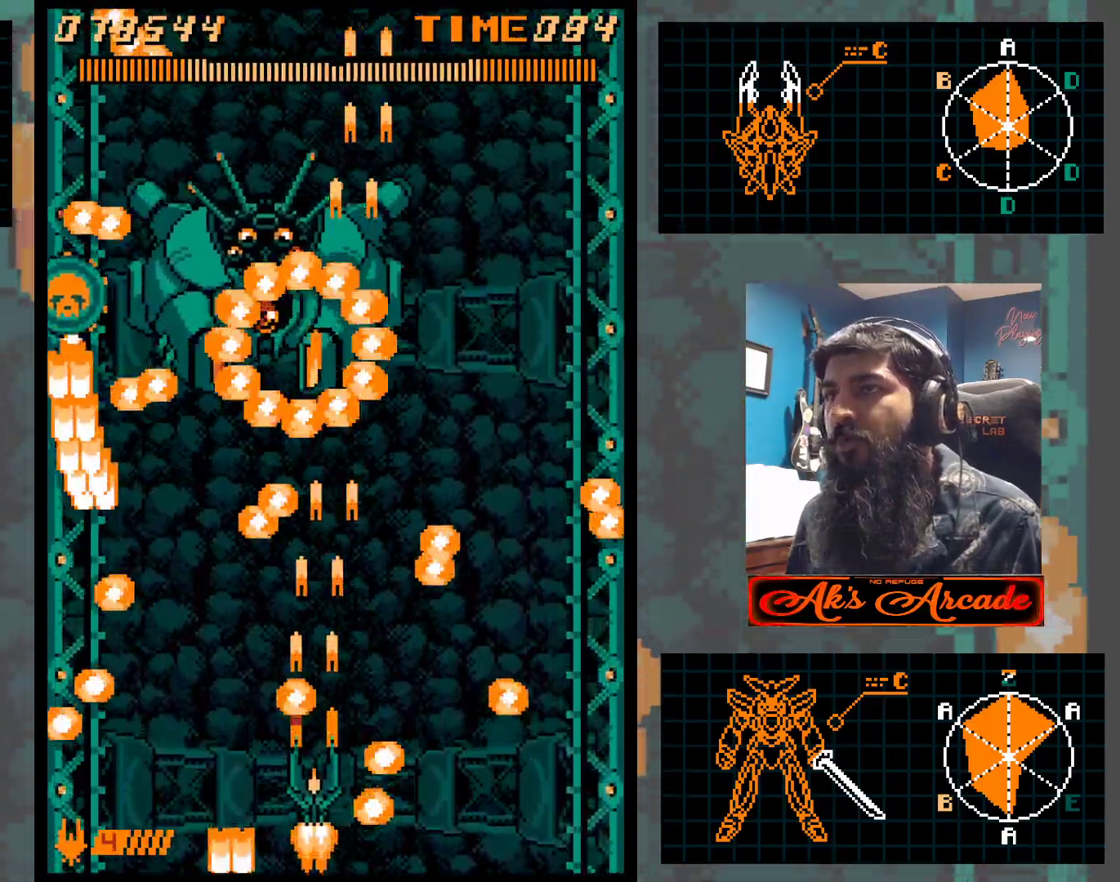
{"buttons": [], "left_stick": "center", "events": []}